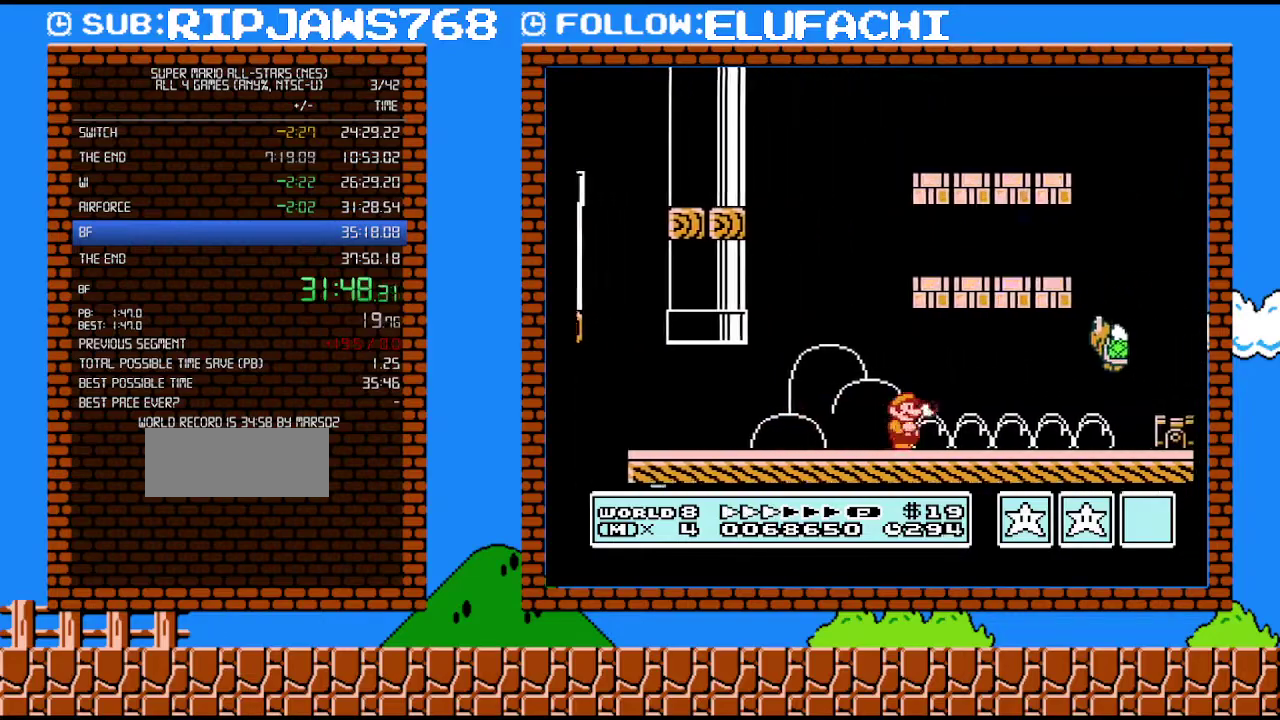
Gameplay with a controller (Nintendo layout); each line is a JSON object with the inputs held at the frame after it. "events" lists button and stick changes between this image and that frame as [ms after this image, input, new state], when the widget could be followed in between. Not read: L3 R3.
{"buttons": ["A", "B", "DPAD_RIGHT"], "events": [[500, "A", "down"]]}
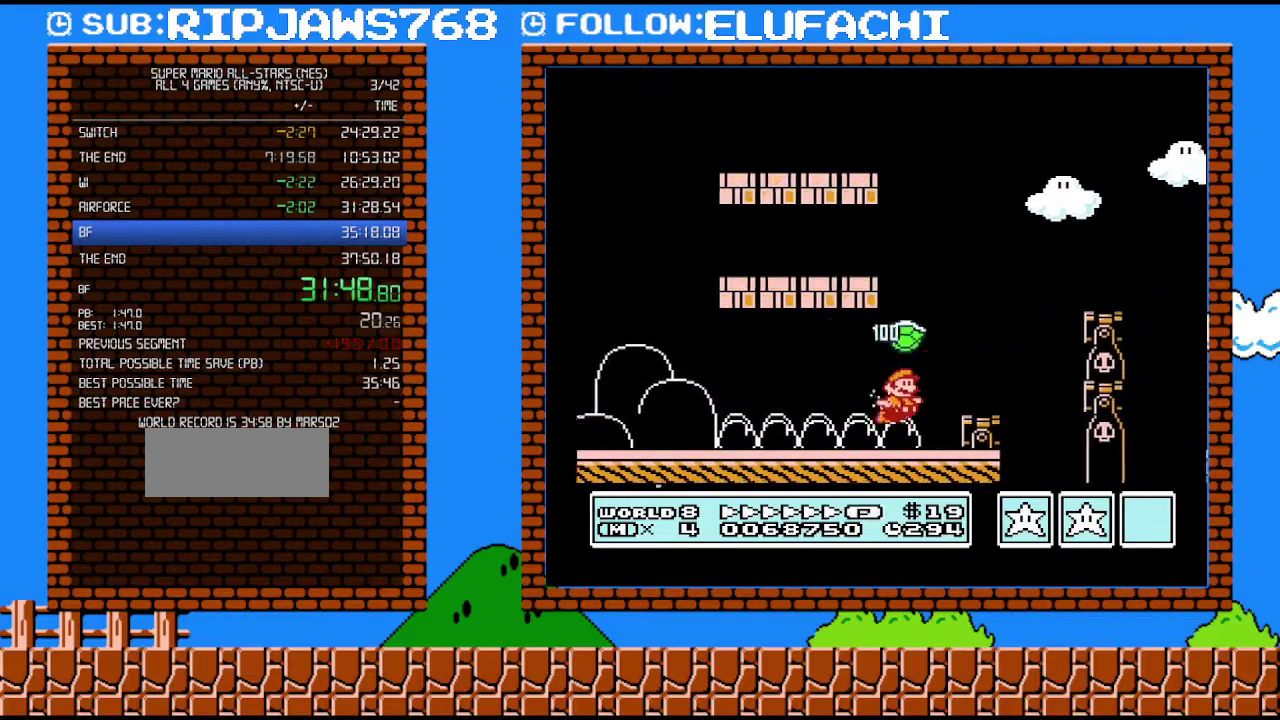
{"buttons": ["A", "B", "DPAD_RIGHT"], "events": [[283, "A", "up"], [467, "A", "down"]]}
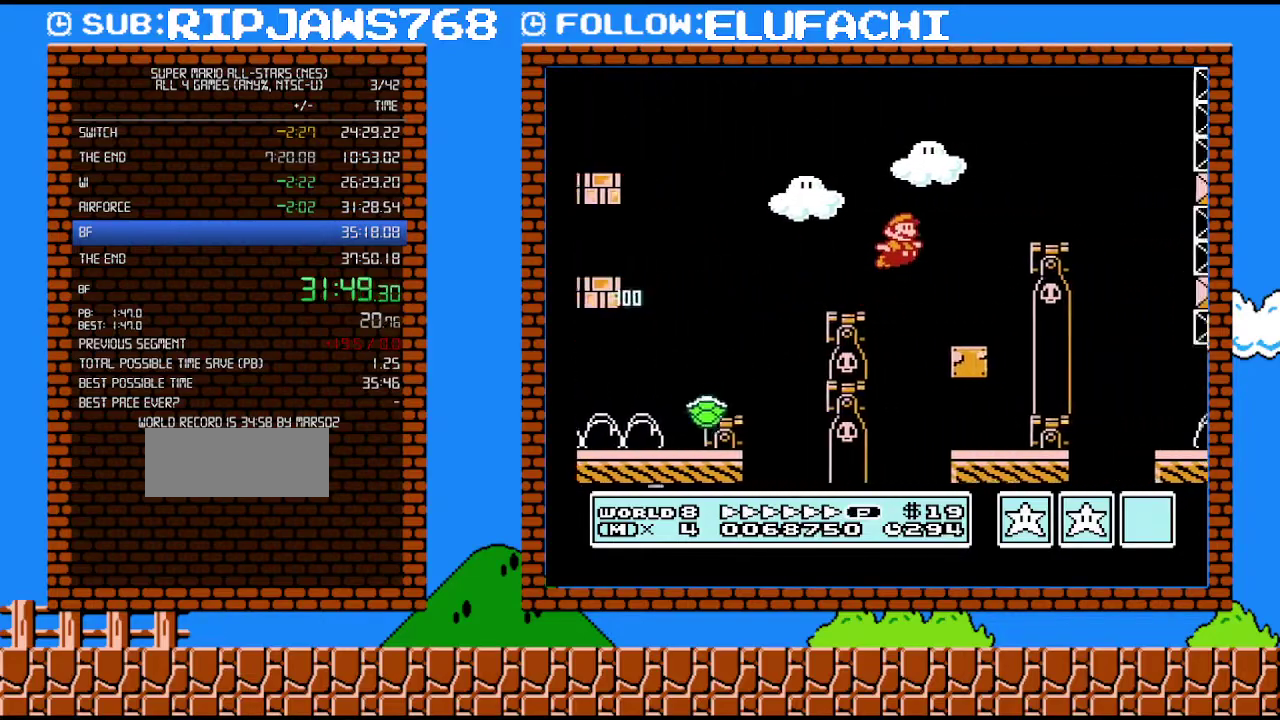
{"buttons": ["B", "DPAD_LEFT"], "events": [[133, "A", "up"], [250, "DPAD_DOWN", "down"], [250, "DPAD_RIGHT", "up"], [283, "DPAD_LEFT", "down"], [317, "DPAD_DOWN", "up"]]}
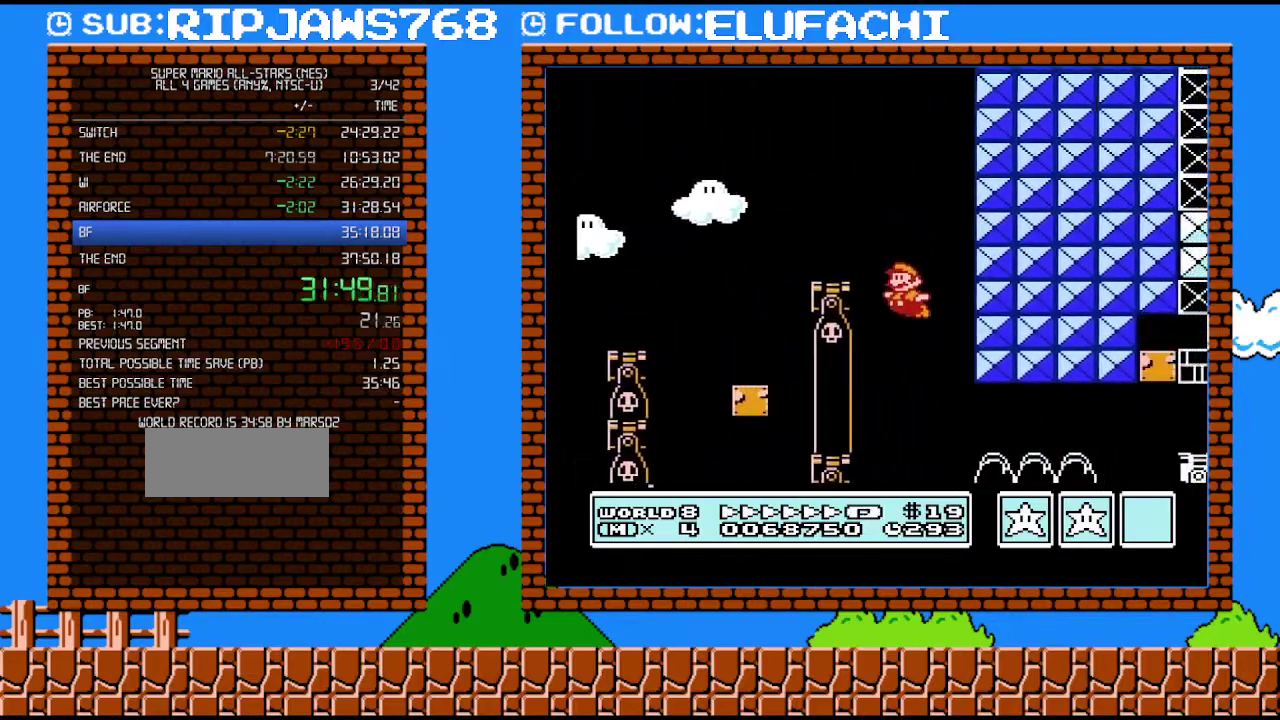
{"buttons": ["B", "DPAD_RIGHT"], "events": [[67, "DPAD_LEFT", "up"], [67, "DPAD_RIGHT", "down"]]}
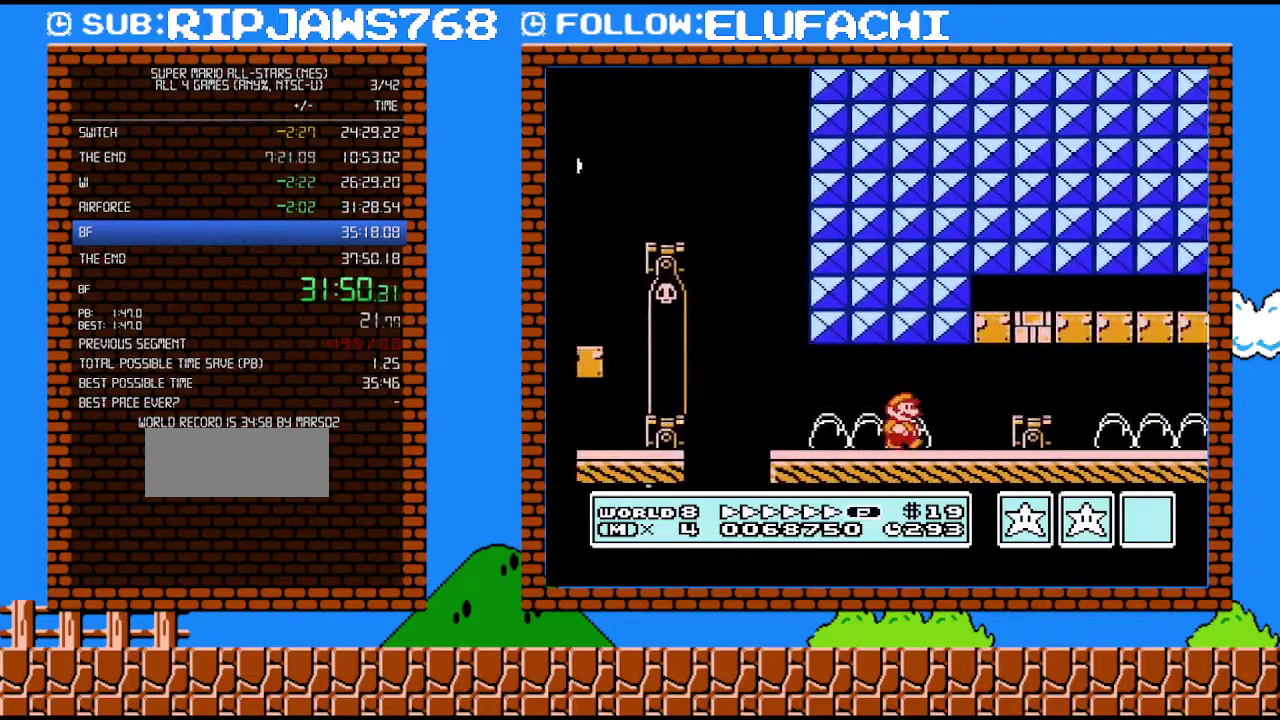
{"buttons": ["B", "DPAD_RIGHT"], "events": [[67, "DPAD_DOWN", "down"], [100, "DPAD_RIGHT", "up"], [133, "A", "down"], [217, "DPAD_RIGHT", "down"], [250, "DPAD_DOWN", "up"], [283, "A", "up"]]}
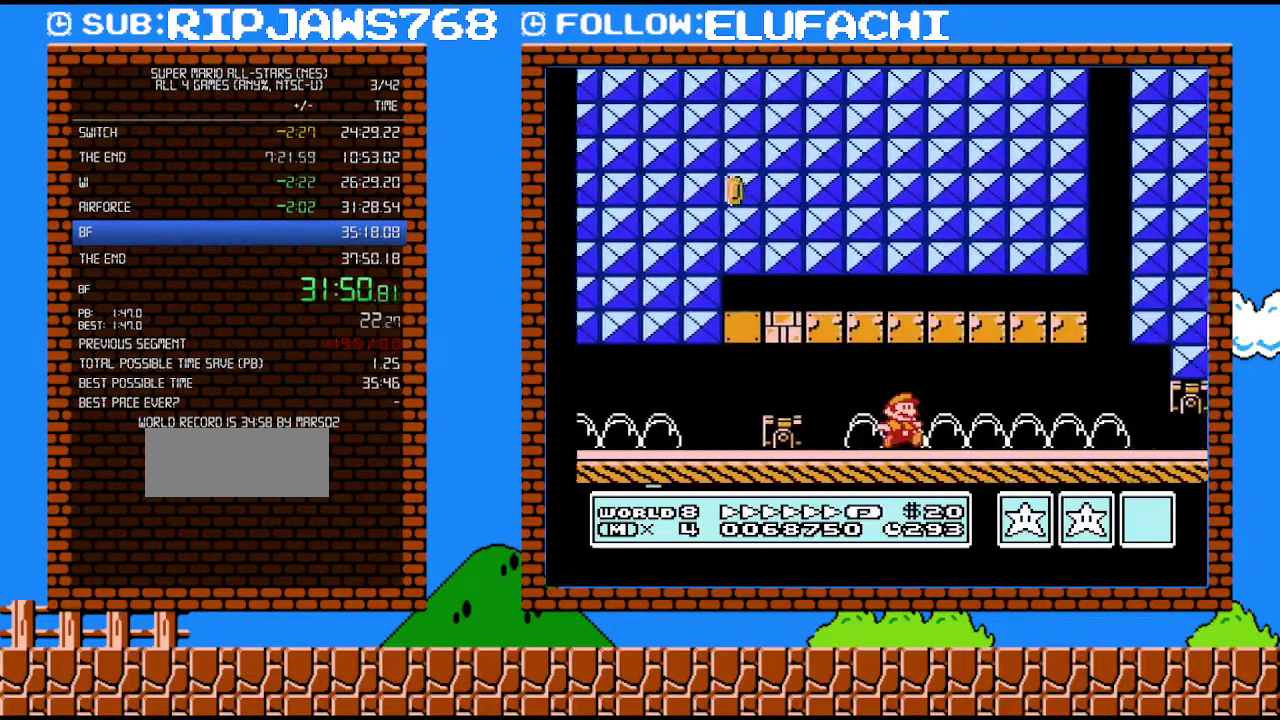
{"buttons": ["B", "DPAD_DOWN"], "events": [[133, "DPAD_UP", "down"], [417, "DPAD_UP", "up"], [450, "DPAD_DOWN", "down"], [483, "DPAD_RIGHT", "up"]]}
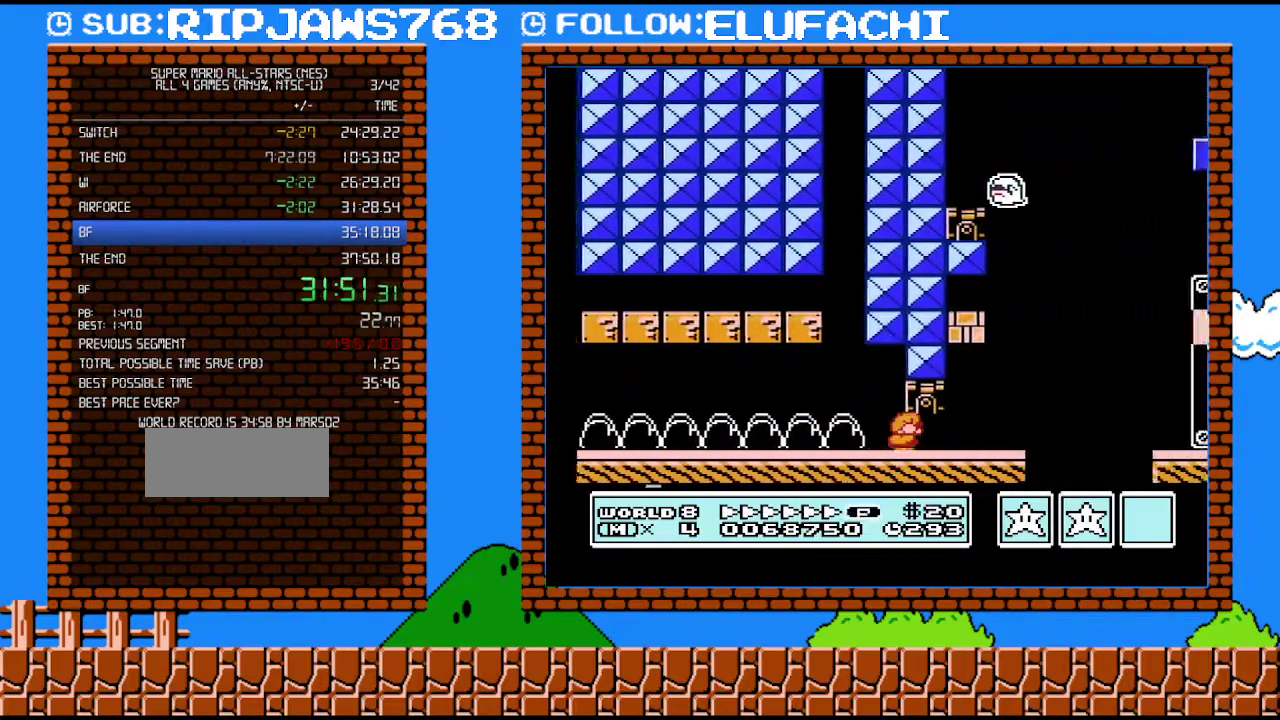
{"buttons": ["A", "B", "DPAD_RIGHT"], "events": [[100, "A", "down"], [183, "A", "up"], [233, "DPAD_DOWN", "up"], [233, "DPAD_RIGHT", "down"], [250, "A", "down"]]}
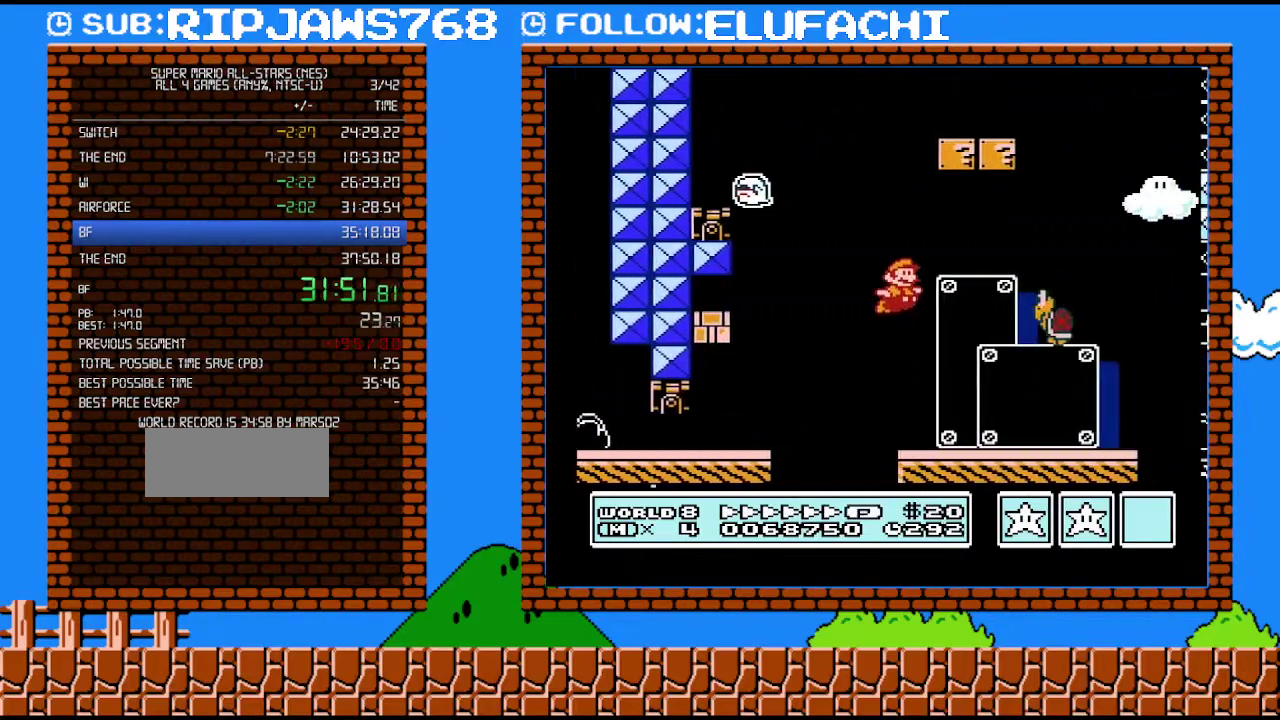
{"buttons": ["A", "B", "DPAD_RIGHT"], "events": [[100, "A", "up"], [283, "A", "down"]]}
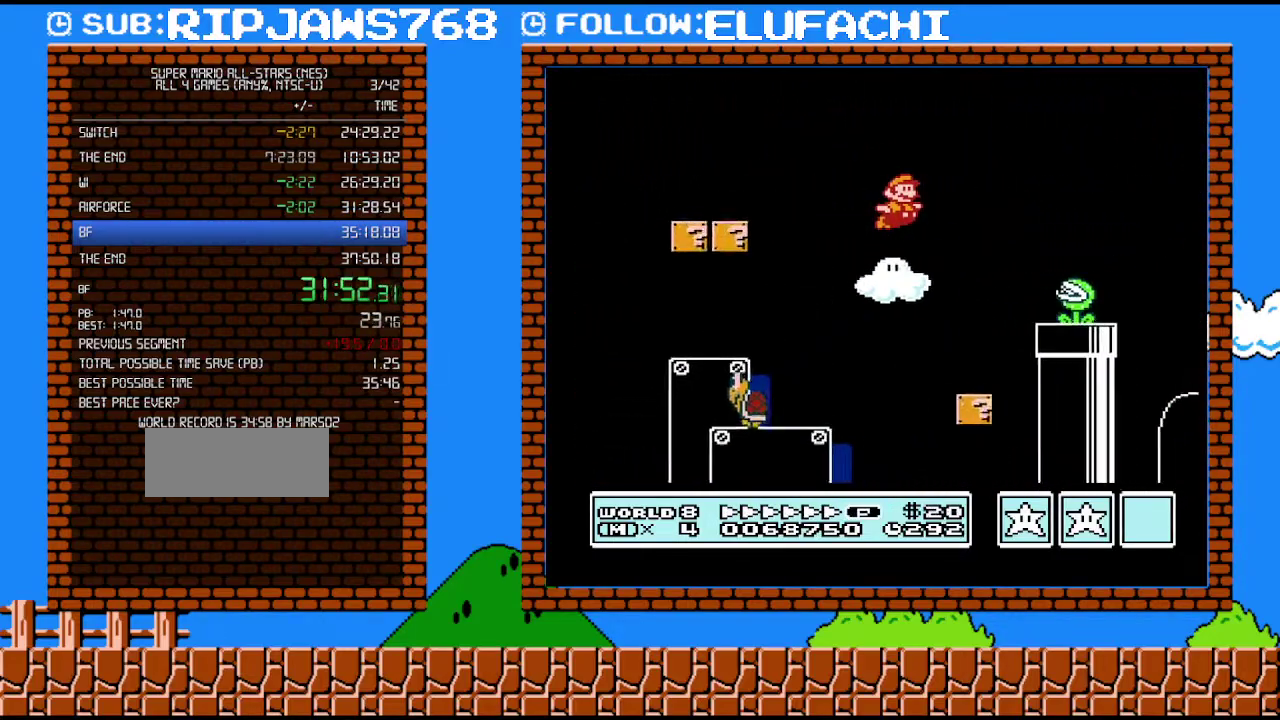
{"buttons": ["A", "B", "DPAD_RIGHT"], "events": []}
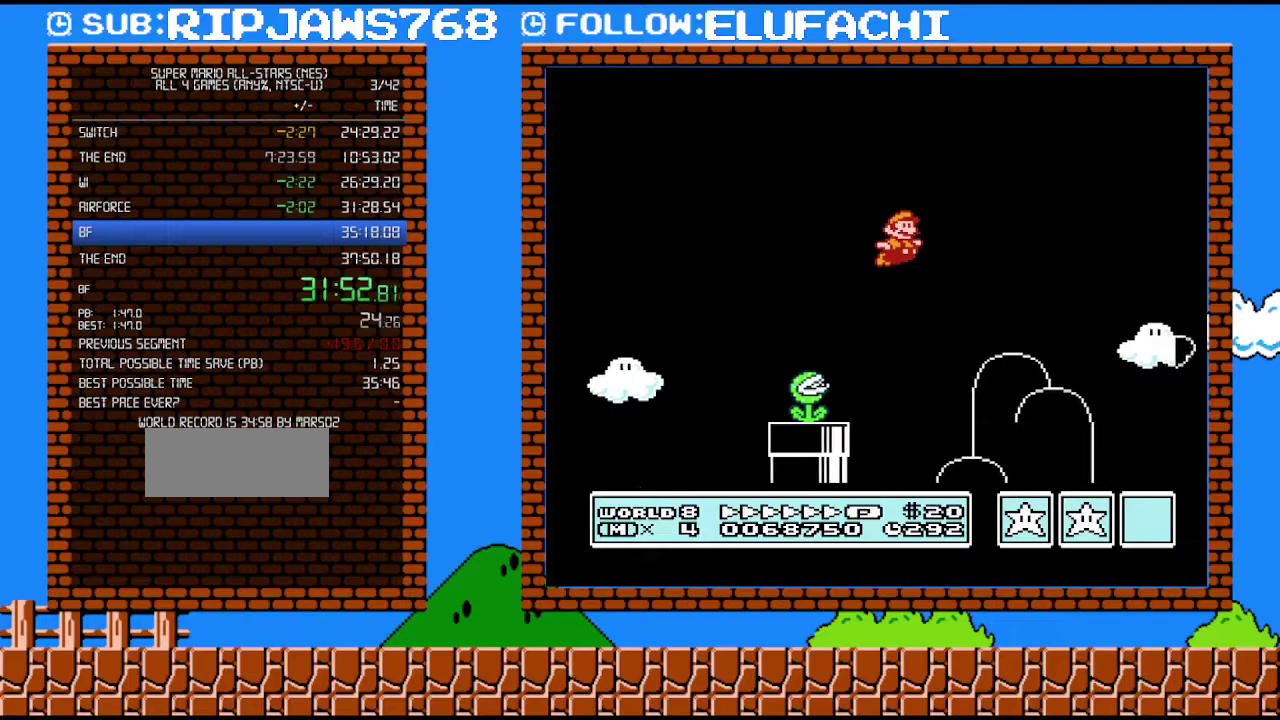
{"buttons": ["A", "B", "DPAD_RIGHT"], "events": []}
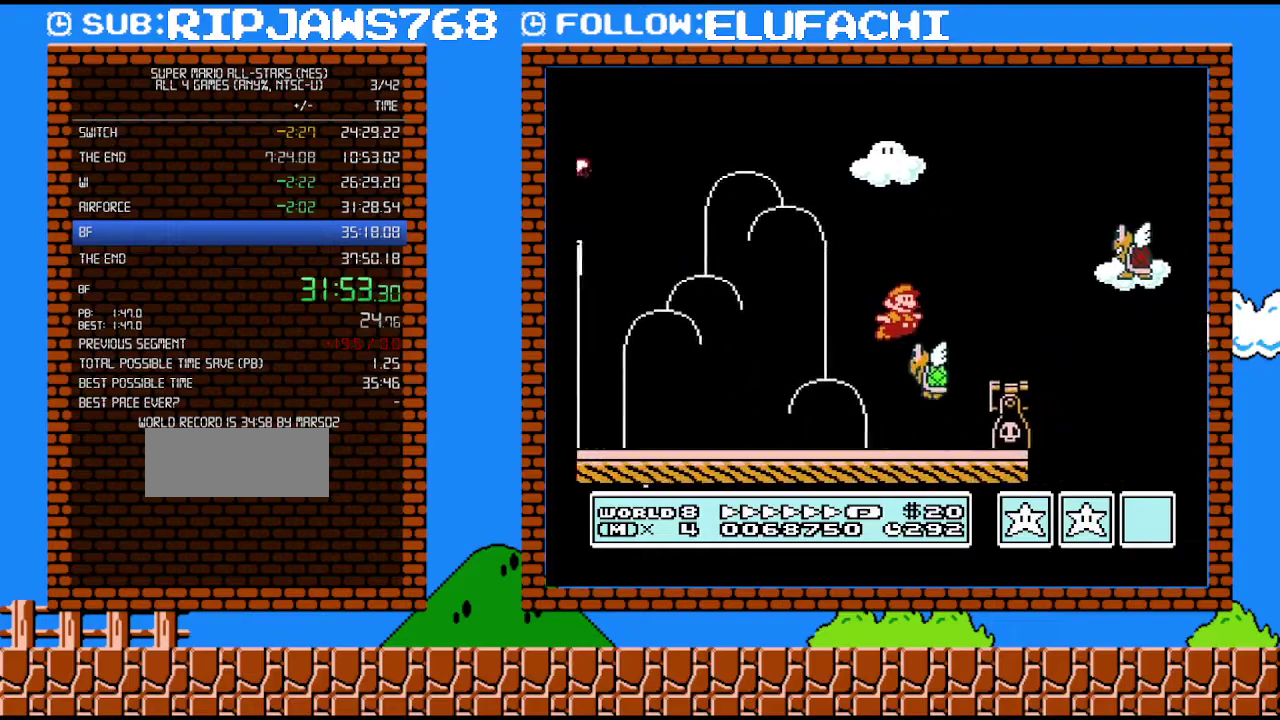
{"buttons": ["B", "DPAD_RIGHT"], "events": [[500, "A", "up"]]}
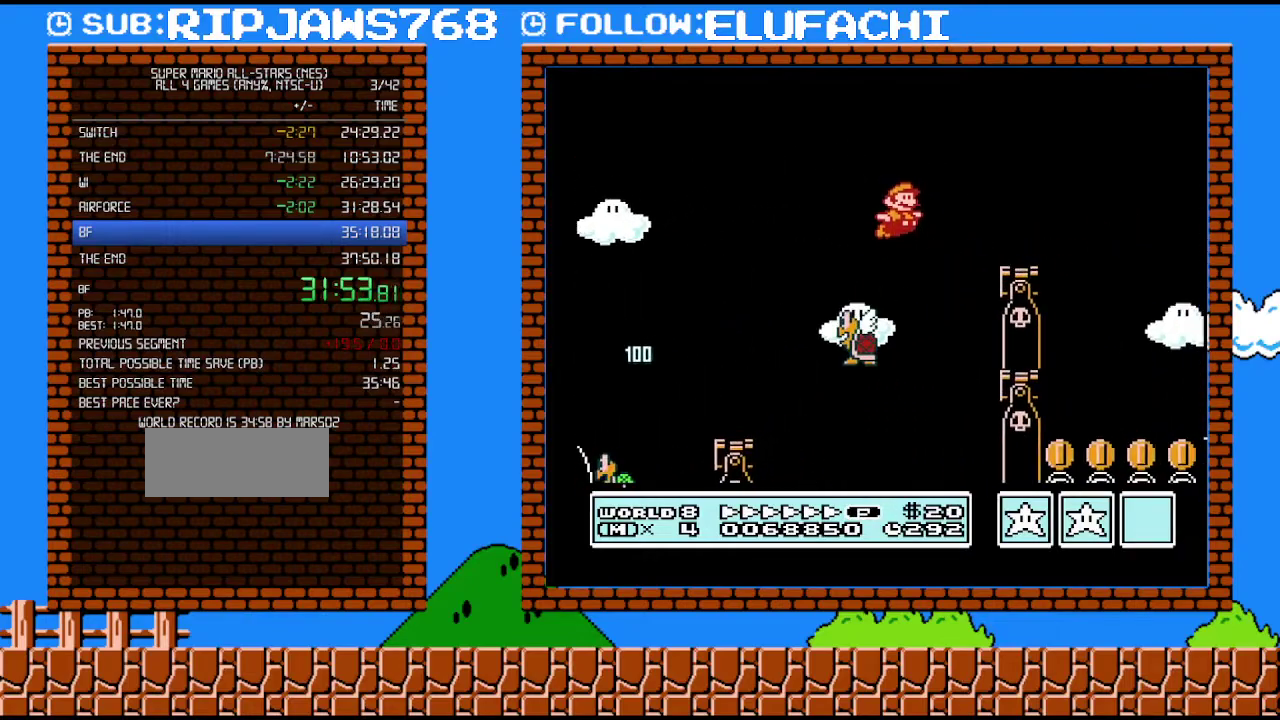
{"buttons": ["DPAD_RIGHT"], "events": [[317, "A", "down"], [450, "A", "up"], [450, "B", "up"]]}
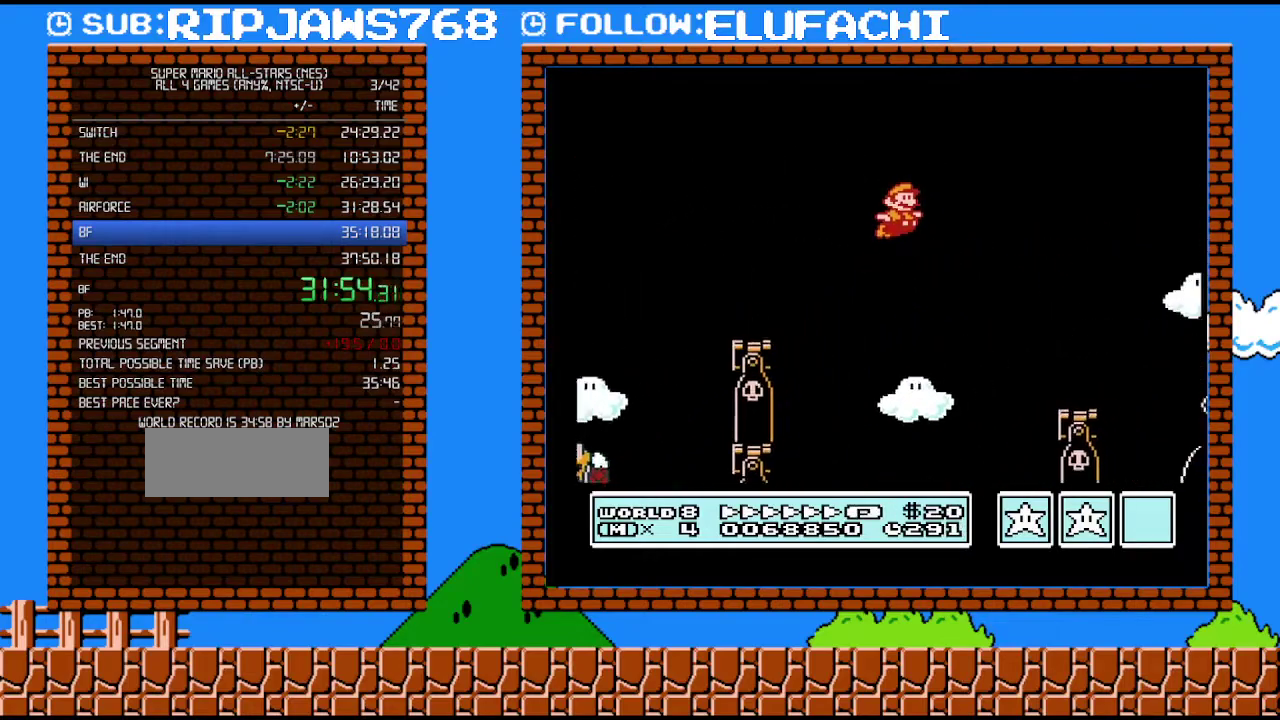
{"buttons": ["B", "DPAD_RIGHT"], "events": [[100, "B", "down"]]}
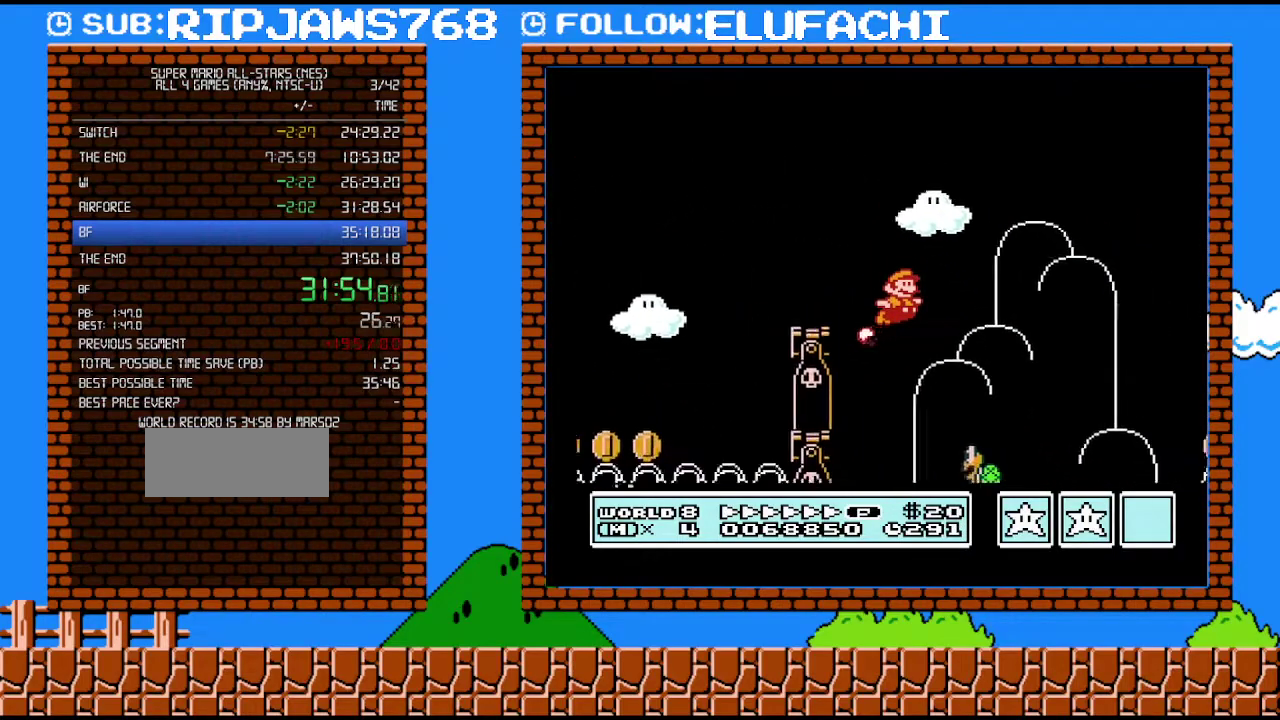
{"buttons": ["A", "B", "DPAD_RIGHT"], "events": [[483, "A", "down"]]}
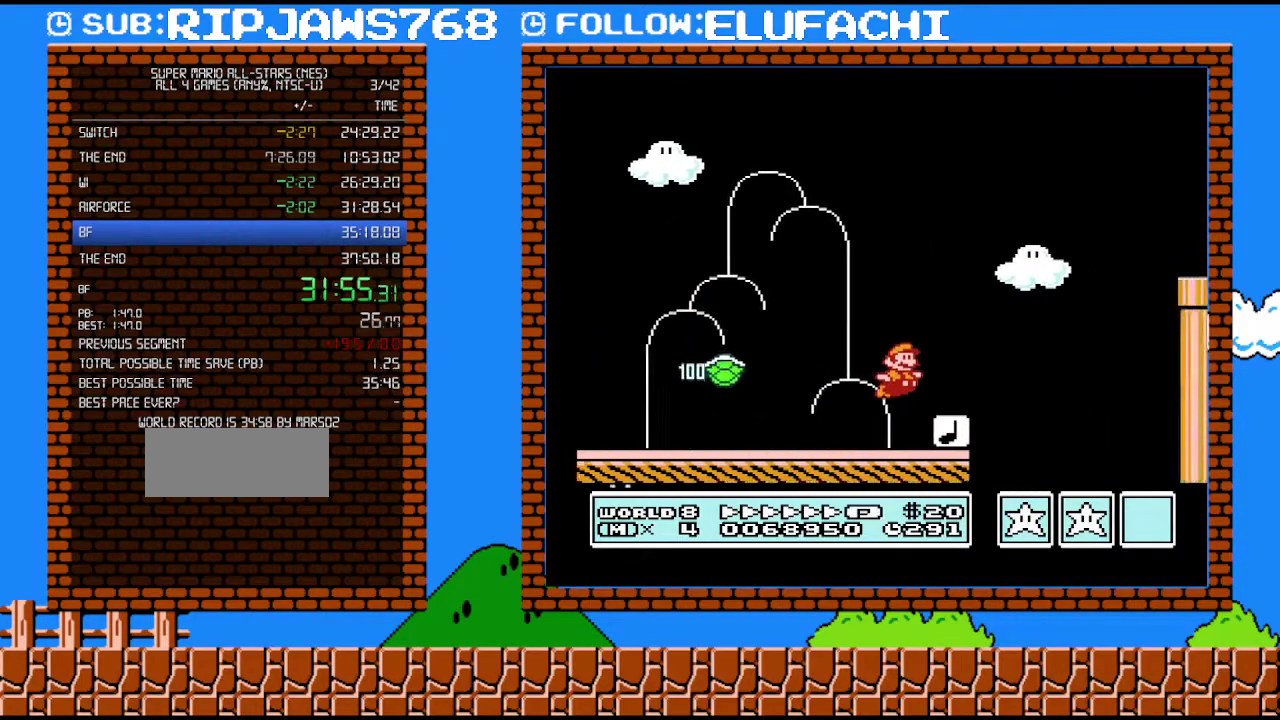
{"buttons": ["B", "DPAD_RIGHT"], "events": [[383, "A", "up"]]}
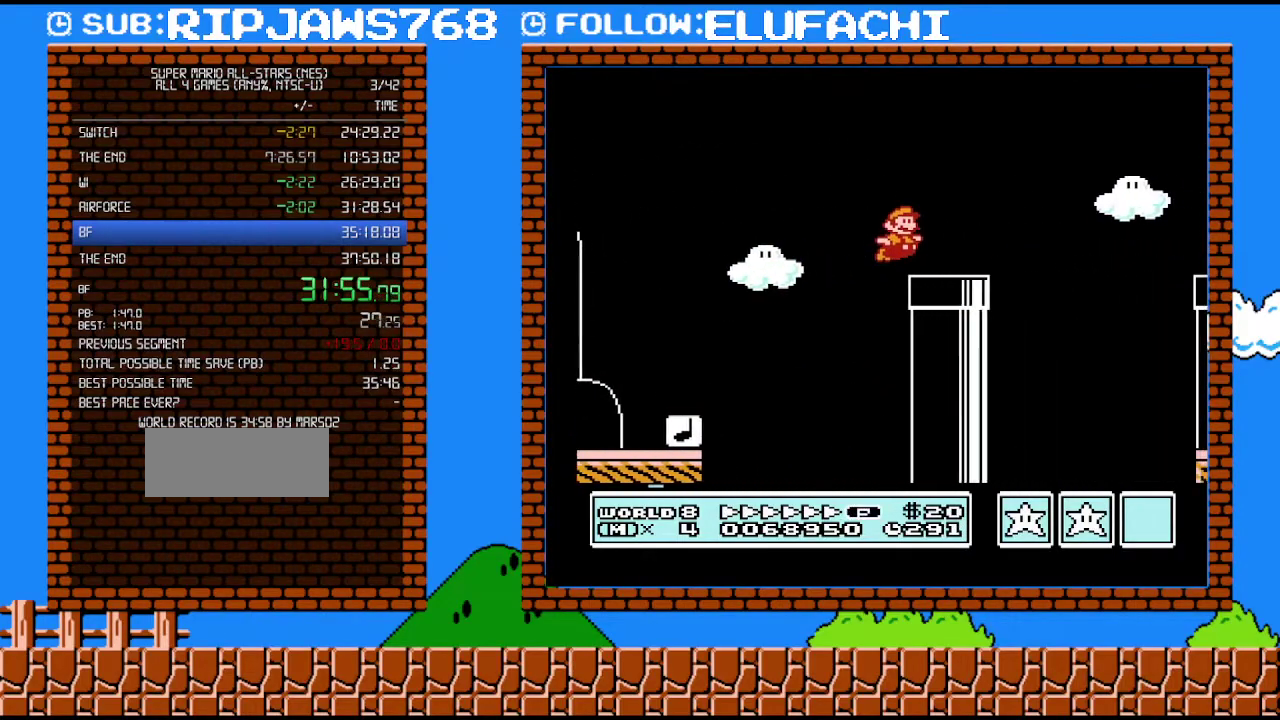
{"buttons": ["B", "DPAD_RIGHT"], "events": [[200, "A", "down"], [217, "B", "up"], [417, "A", "up"], [417, "B", "down"]]}
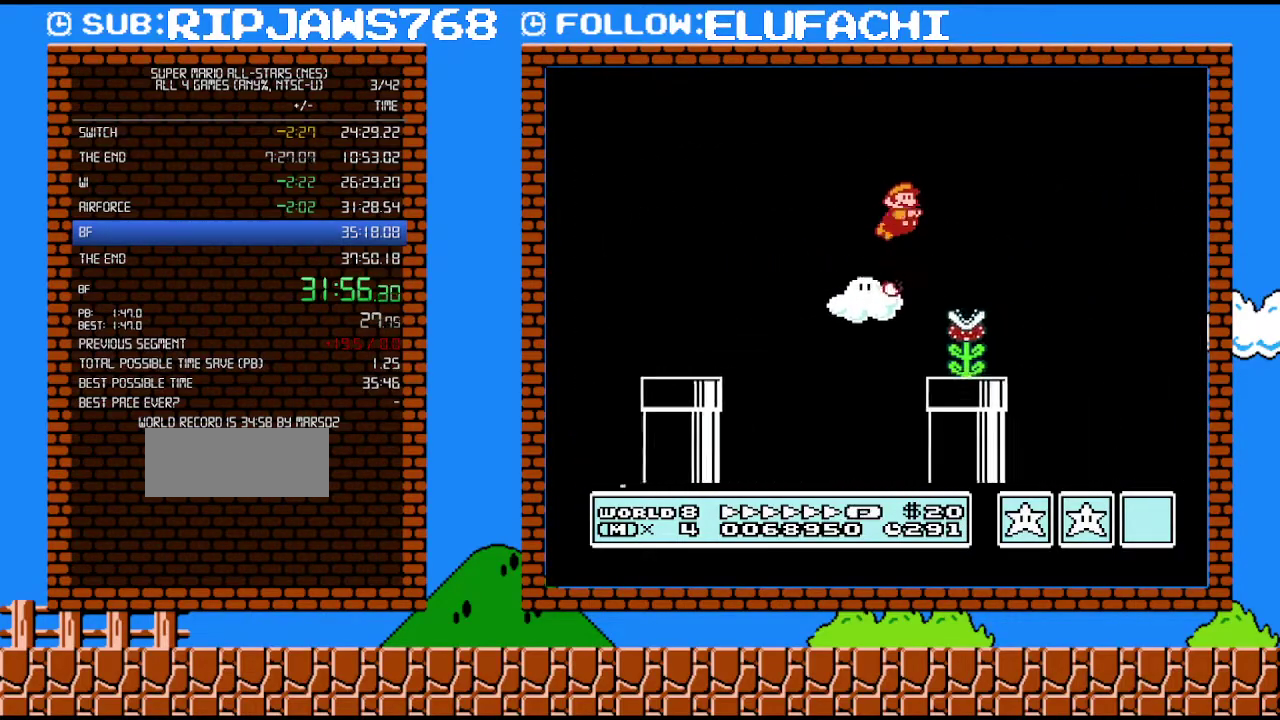
{"buttons": ["B", "DPAD_RIGHT"], "events": []}
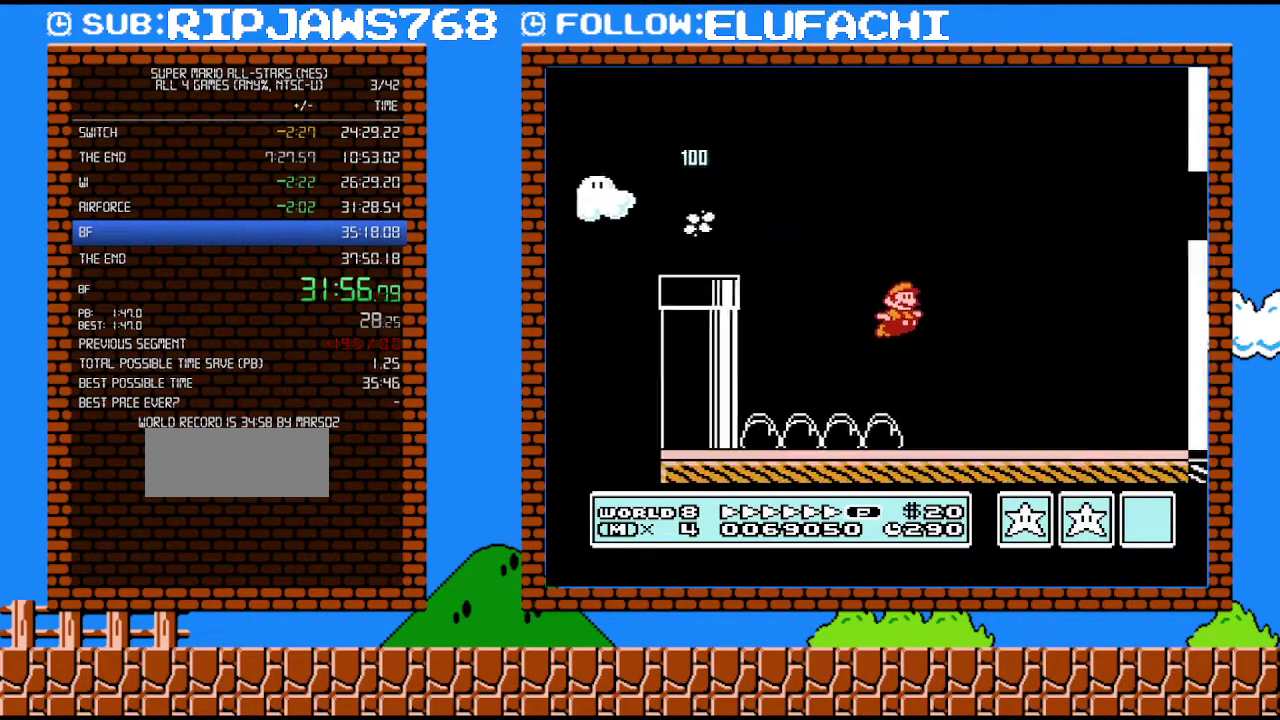
{"buttons": ["B", "DPAD_RIGHT"], "events": []}
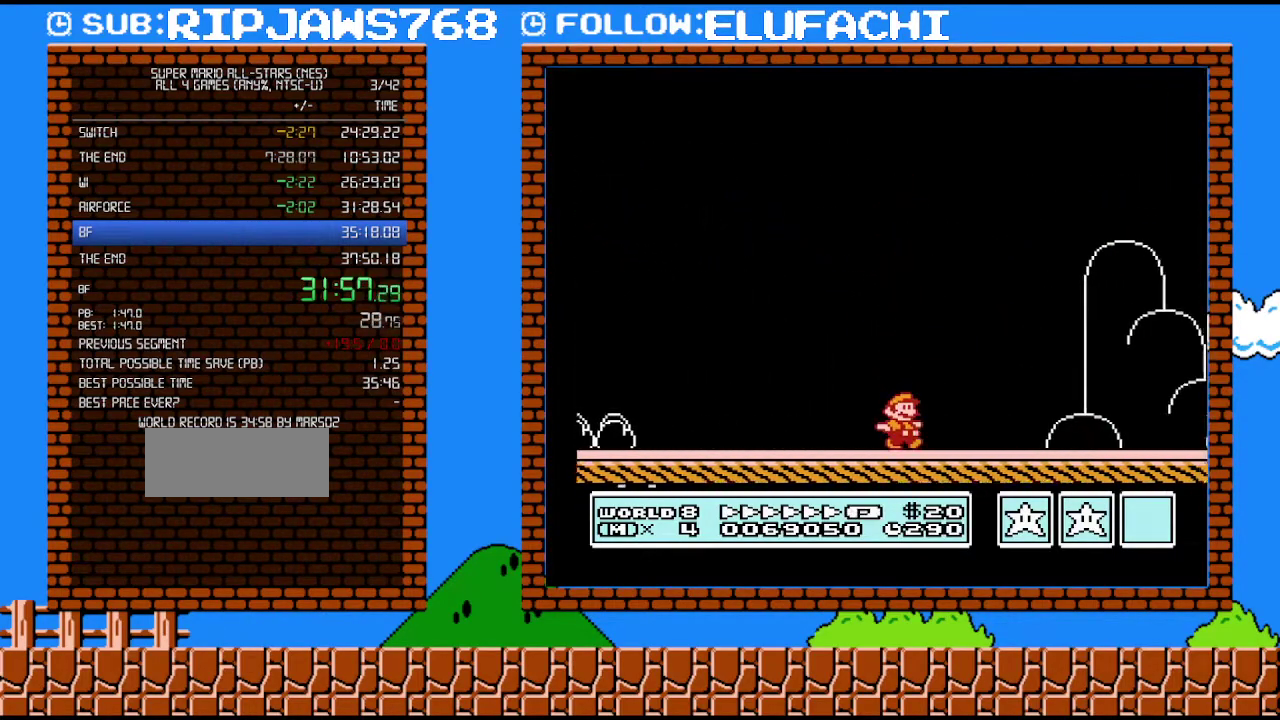
{"buttons": ["B", "DPAD_RIGHT"], "events": []}
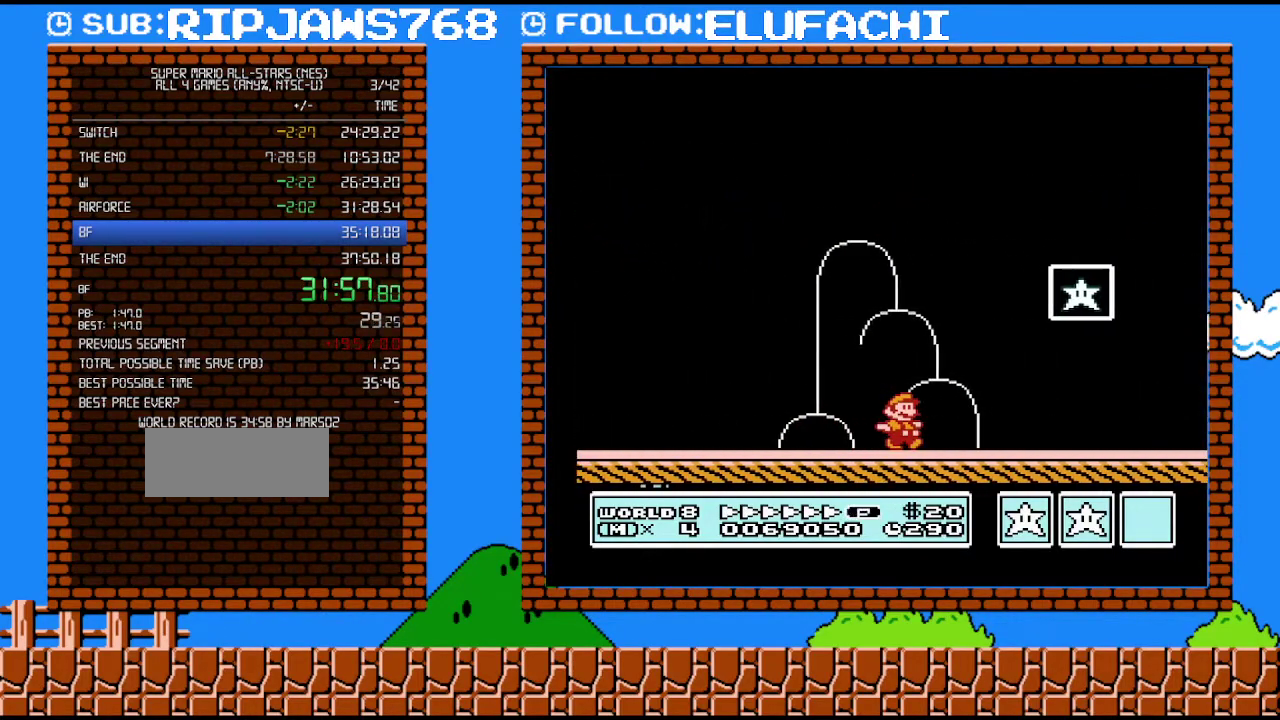
{"buttons": ["A", "B"], "events": [[167, "DPAD_RIGHT", "up"], [200, "DPAD_LEFT", "down"], [317, "A", "down"], [467, "DPAD_LEFT", "up"]]}
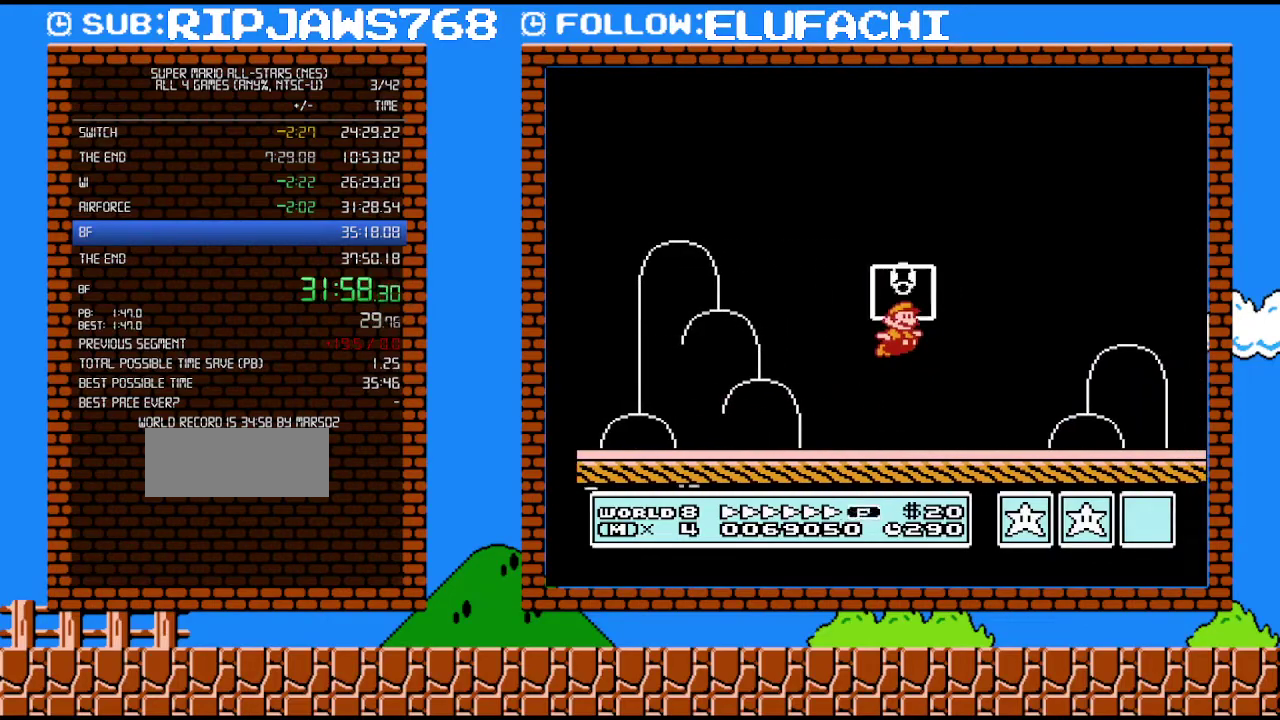
{"buttons": [], "events": [[100, "A", "up"], [133, "B", "up"]]}